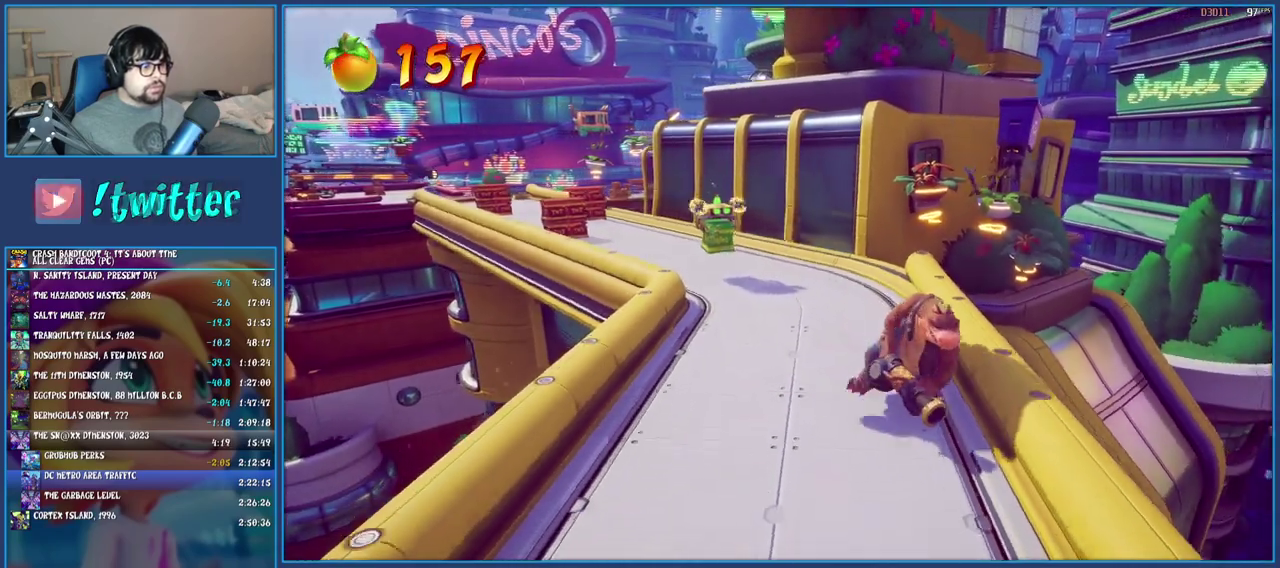
Gameplay with a controller (PlayStation layout); each line is a JSON object with the inputs held at the frame after it. "events" lists button and stick changes between this image and that frame as [ms after this image, input, new state], when the widget could be followed in between. Not read: L3 R3.
{"buttons": [], "left_stick": "down-left", "right_stick": "center", "events": [[250, "left_stick", "down-left"]]}
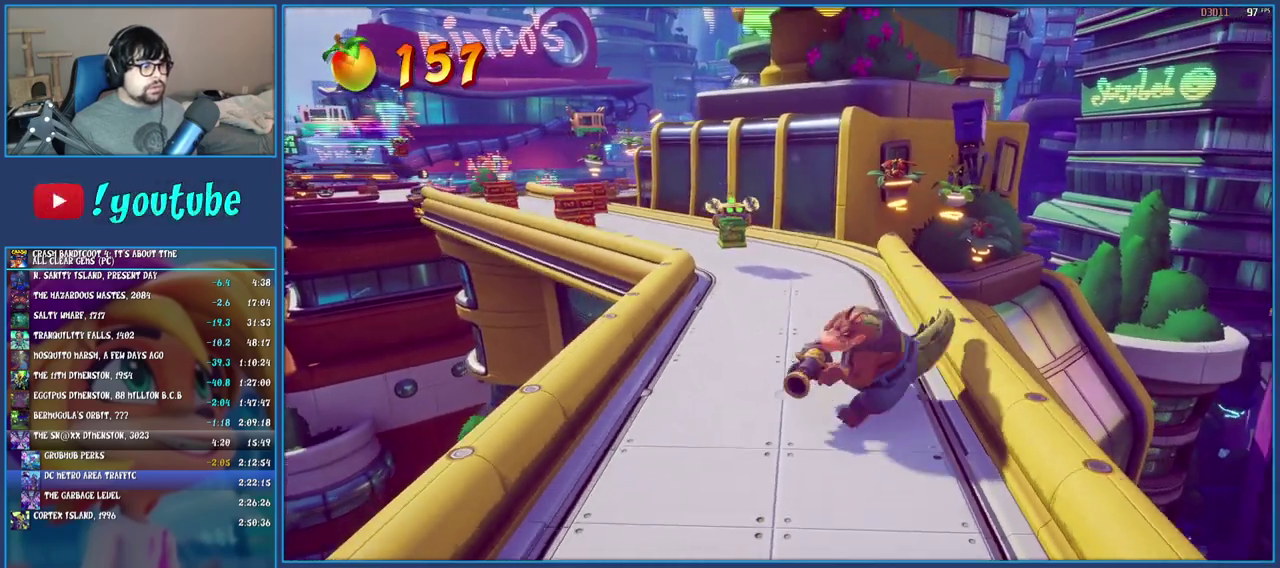
{"buttons": [], "left_stick": "down-right", "right_stick": "center", "events": [[383, "left_stick", "down"], [450, "left_stick", "down-right"]]}
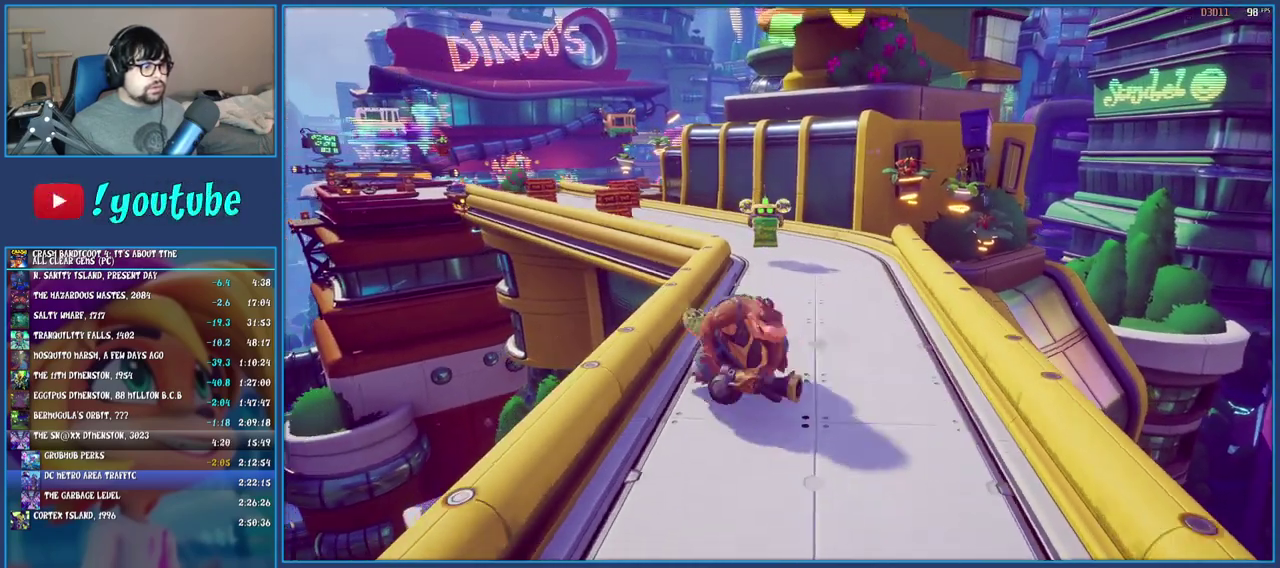
{"buttons": [], "left_stick": "up-right", "right_stick": "center", "events": [[83, "left_stick", "right"], [150, "left_stick", "up-right"]]}
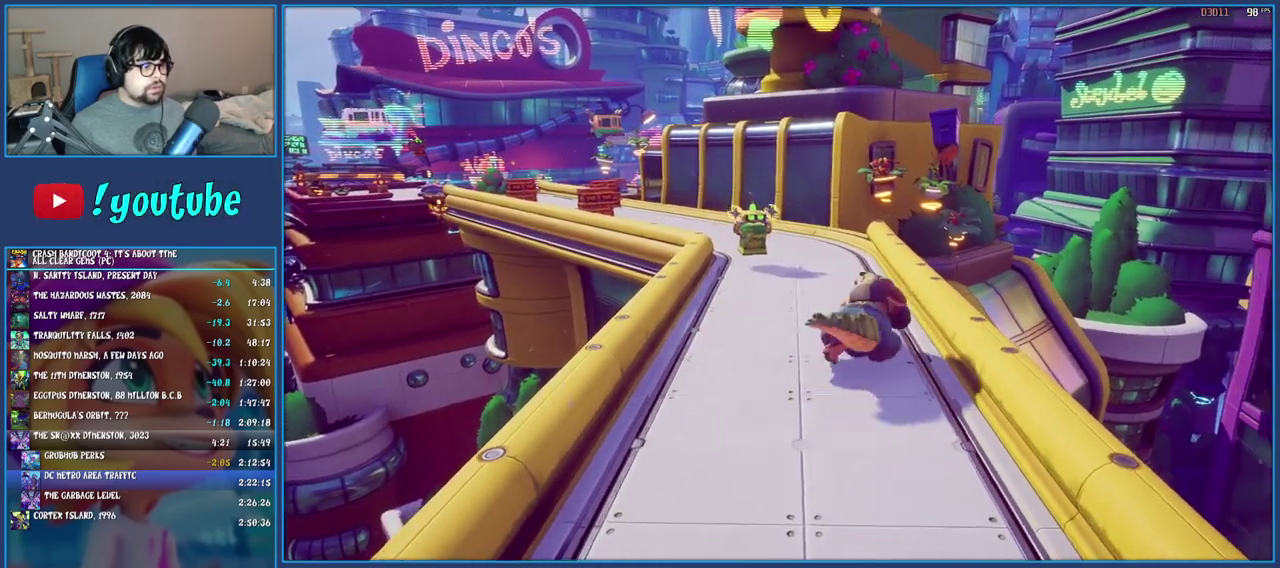
{"buttons": [], "left_stick": "down-left", "right_stick": "center", "events": [[200, "left_stick", "center"], [250, "left_stick", "down"], [367, "left_stick", "down-left"]]}
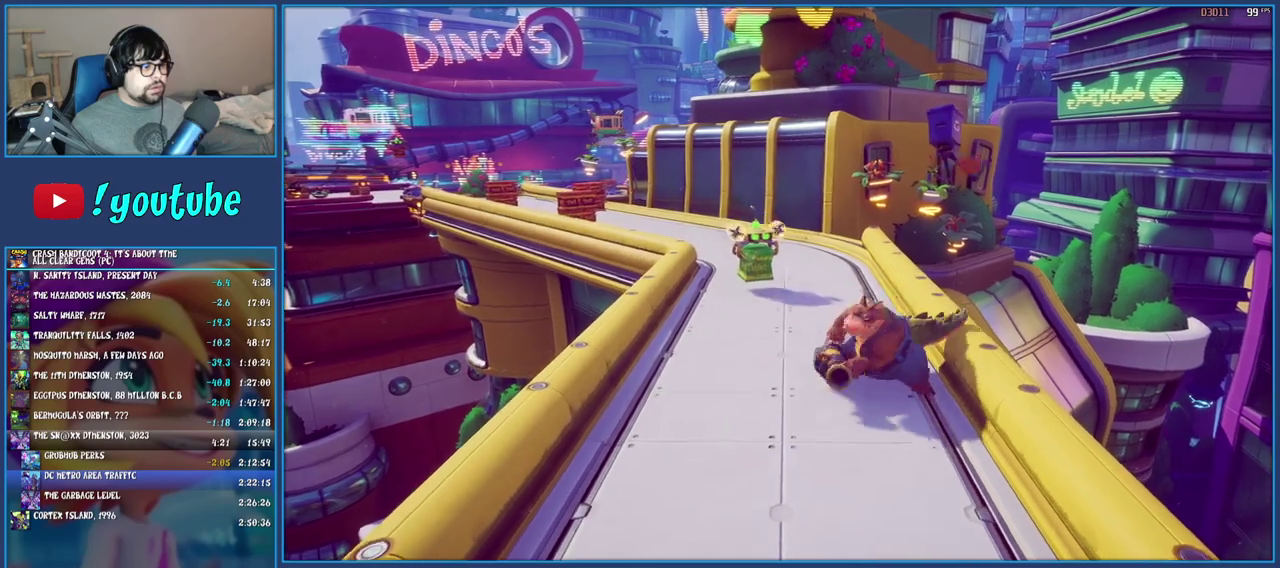
{"buttons": [], "left_stick": "down-left", "right_stick": "center", "events": []}
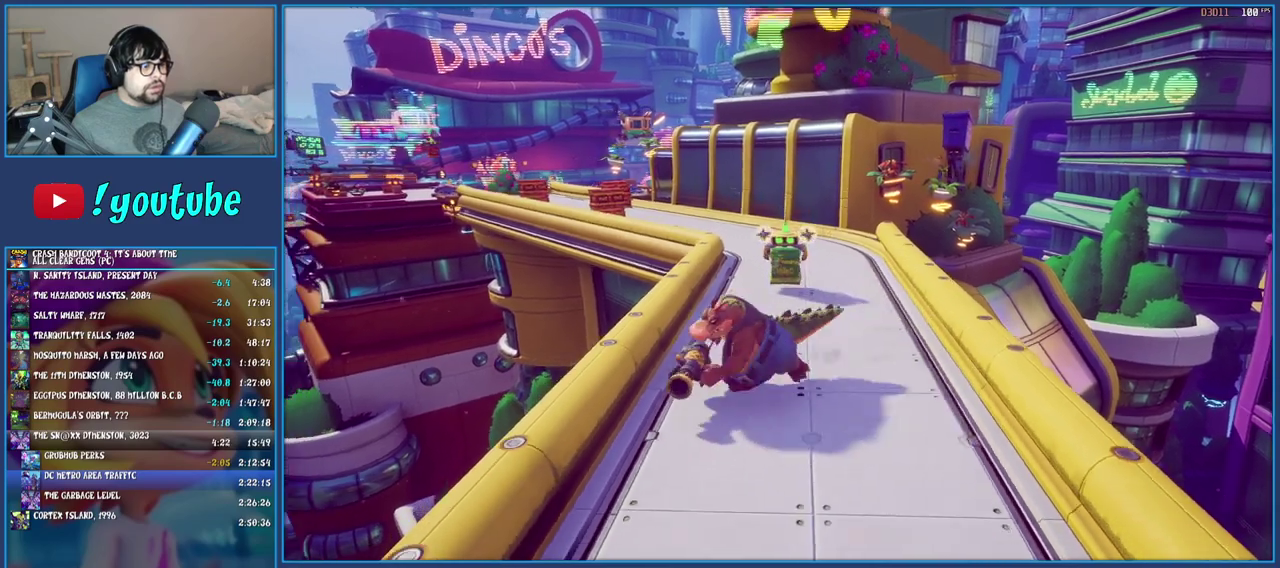
{"buttons": [], "left_stick": "right", "right_stick": "center", "events": [[133, "left_stick", "down"], [417, "left_stick", "down-right"], [483, "left_stick", "right"]]}
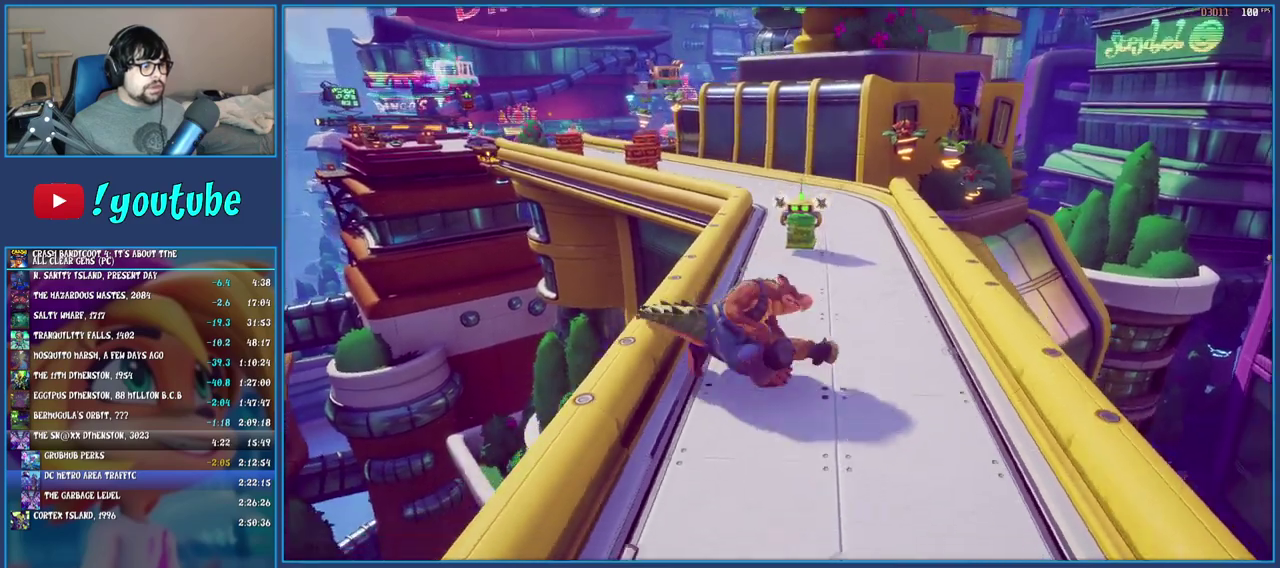
{"buttons": [], "left_stick": "up-right", "right_stick": "center"}
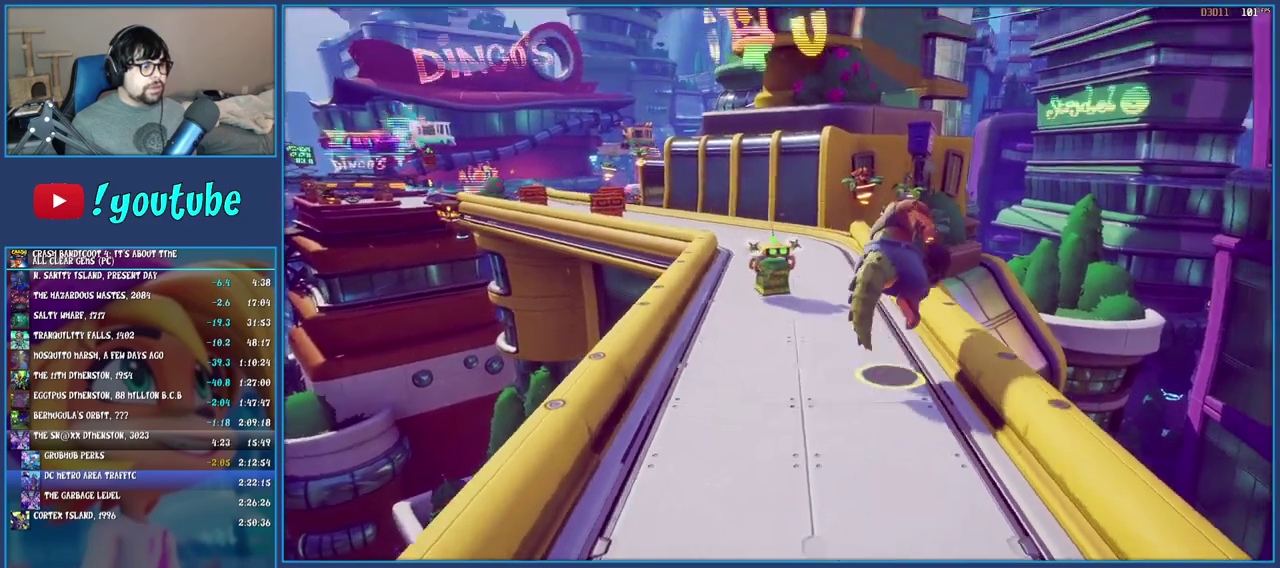
{"buttons": [], "left_stick": "up", "right_stick": "center"}
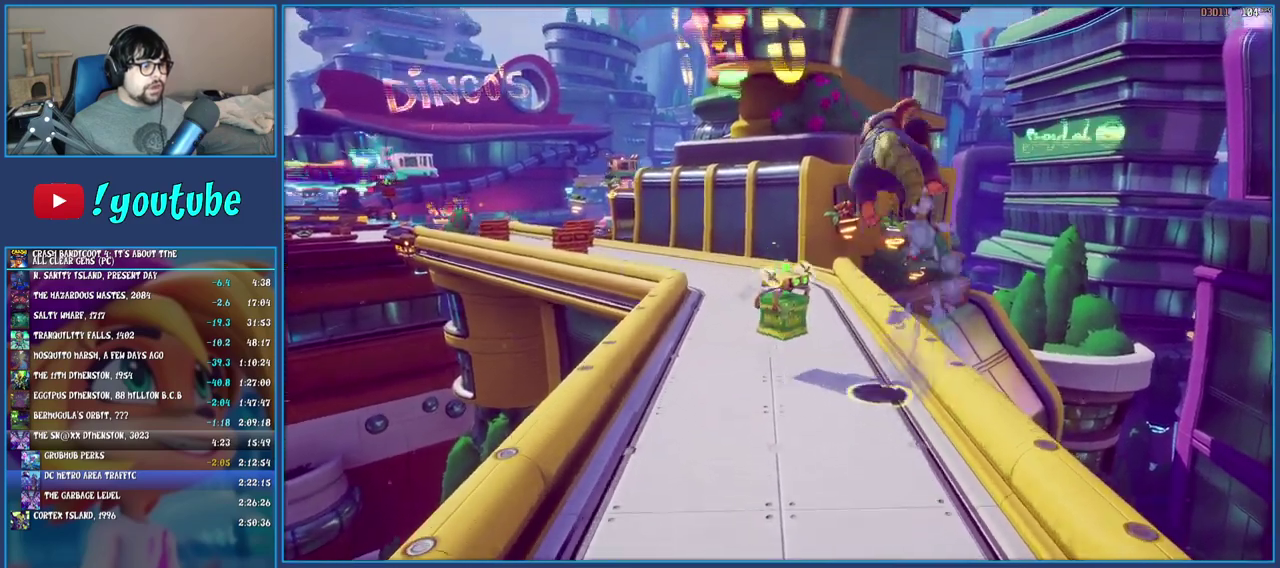
{"buttons": [], "left_stick": "up", "right_stick": "center", "events": []}
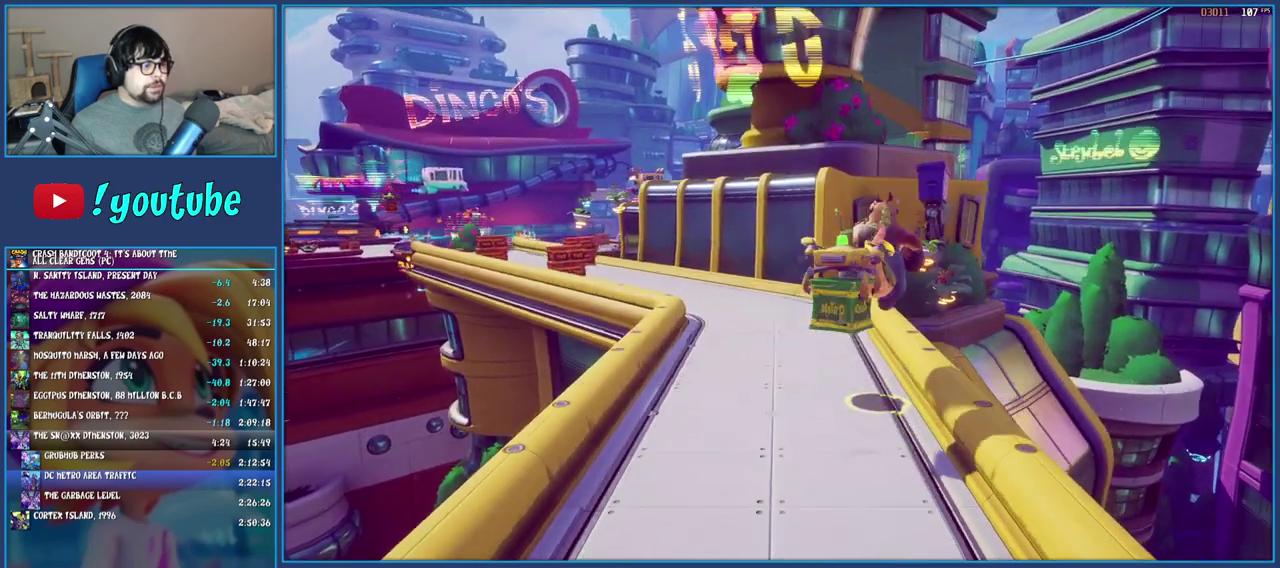
{"buttons": [], "left_stick": "up-left", "right_stick": "center", "events": [[500, "left_stick", "up-left"]]}
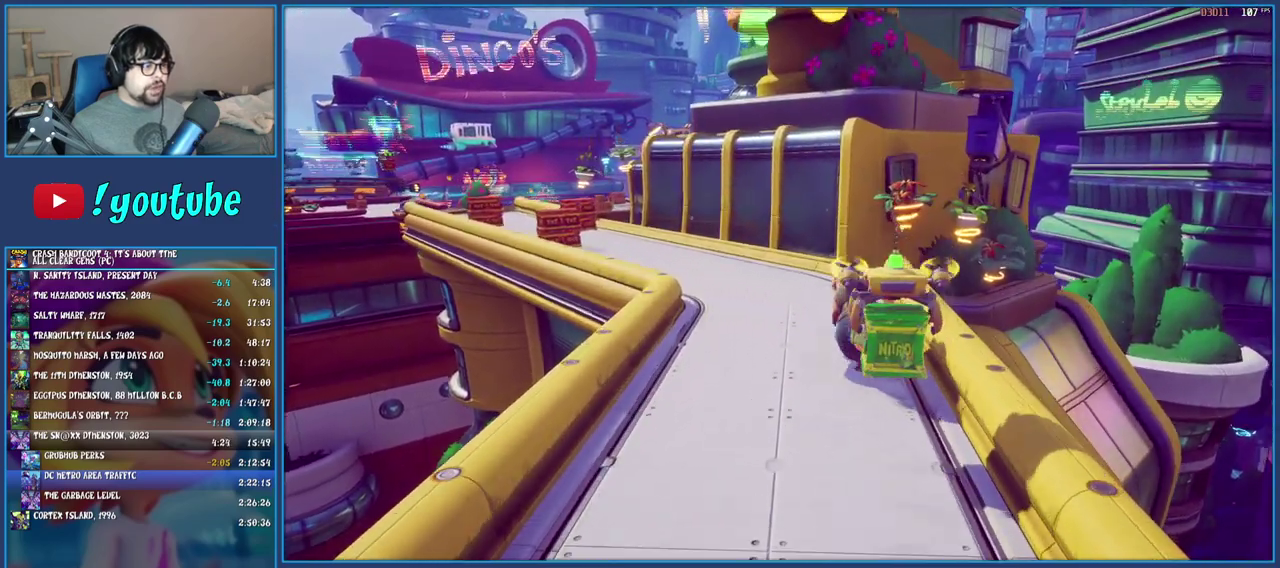
{"buttons": [], "left_stick": "up-left", "right_stick": "center", "events": []}
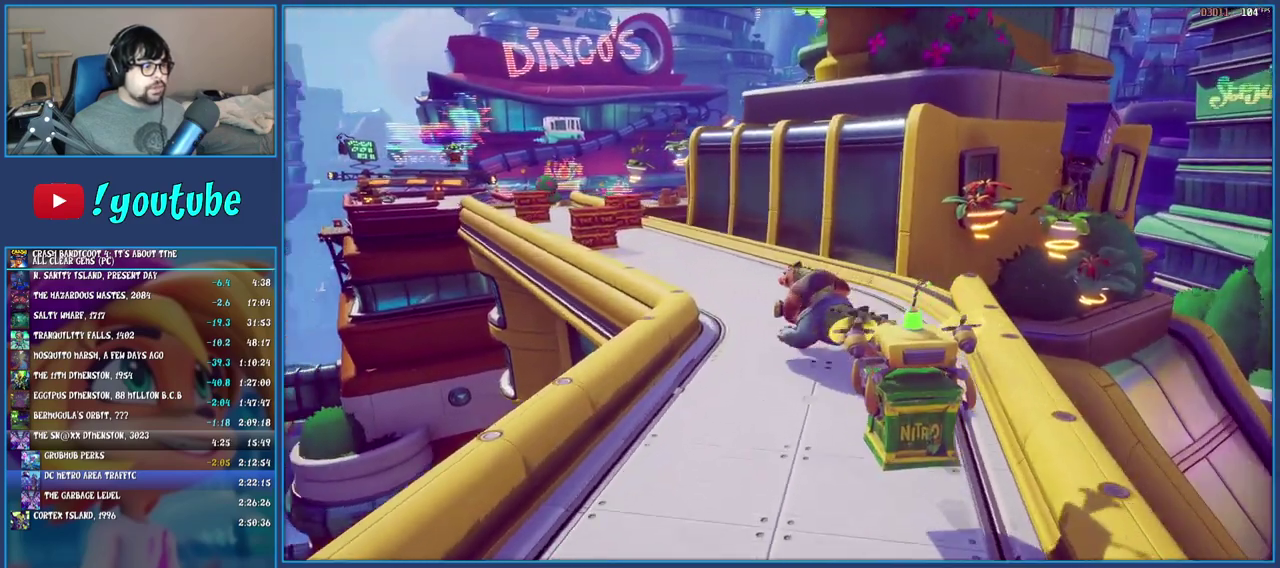
{"buttons": [], "left_stick": "up-left", "right_stick": "center", "events": []}
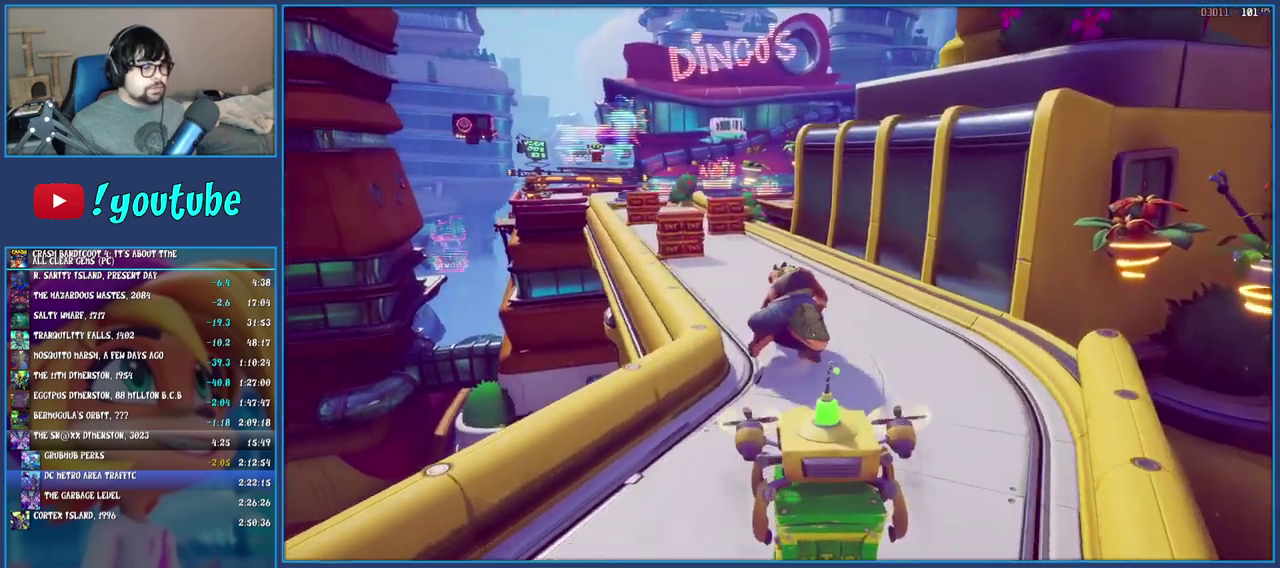
{"buttons": [], "left_stick": "up-left", "right_stick": "center", "events": []}
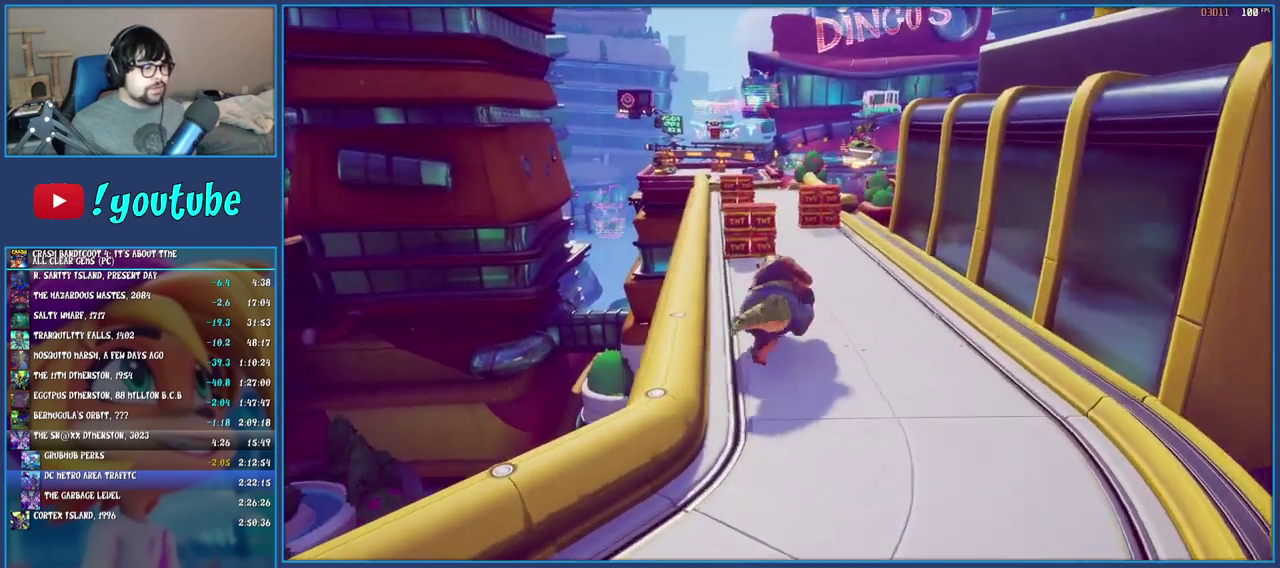
{"buttons": [], "left_stick": "up", "right_stick": "center", "events": [[100, "left_stick", "up"]]}
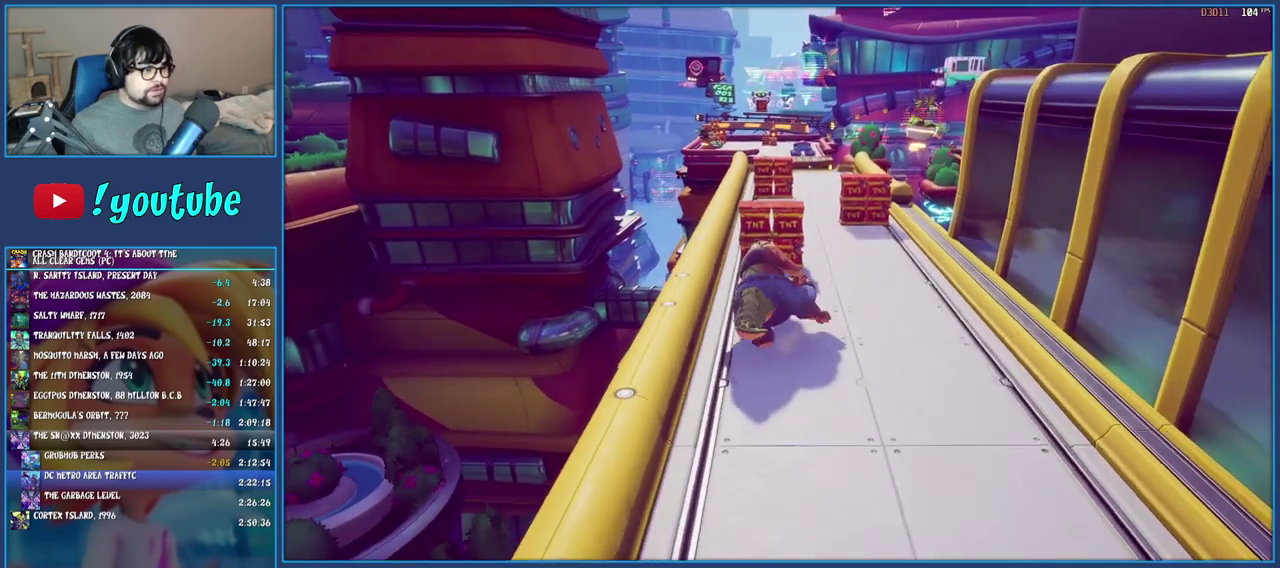
{"buttons": [], "left_stick": "up", "right_stick": "center", "events": [[17, "CROSS", "down"], [200, "CROSS", "up"]]}
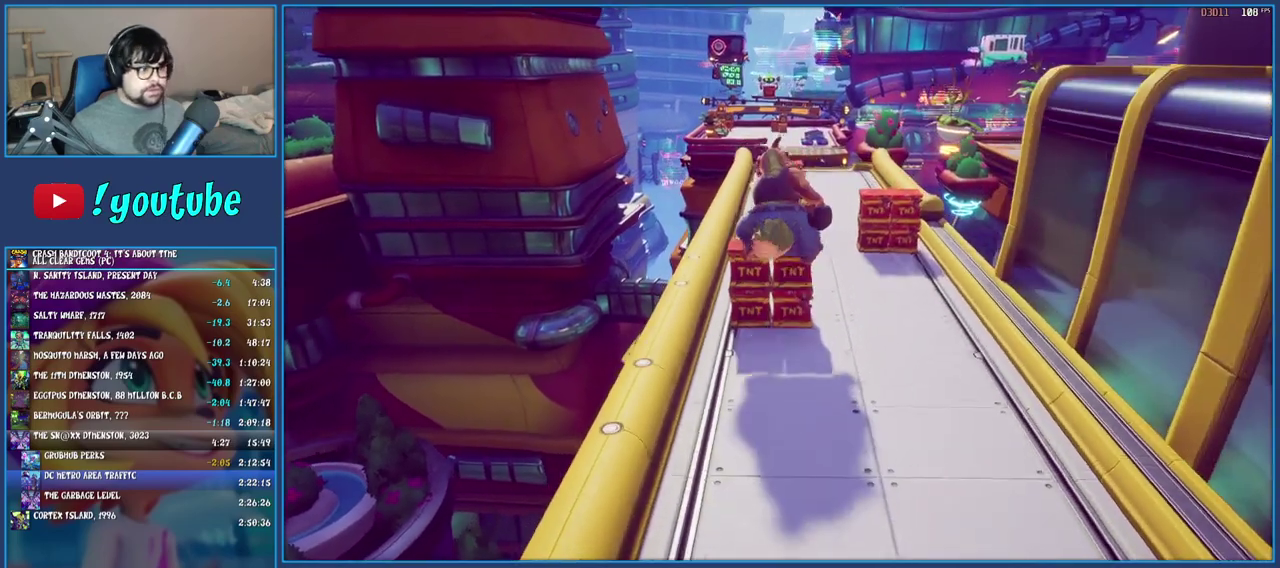
{"buttons": [], "left_stick": "up-right", "right_stick": "center", "events": [[100, "left_stick", "up-right"]]}
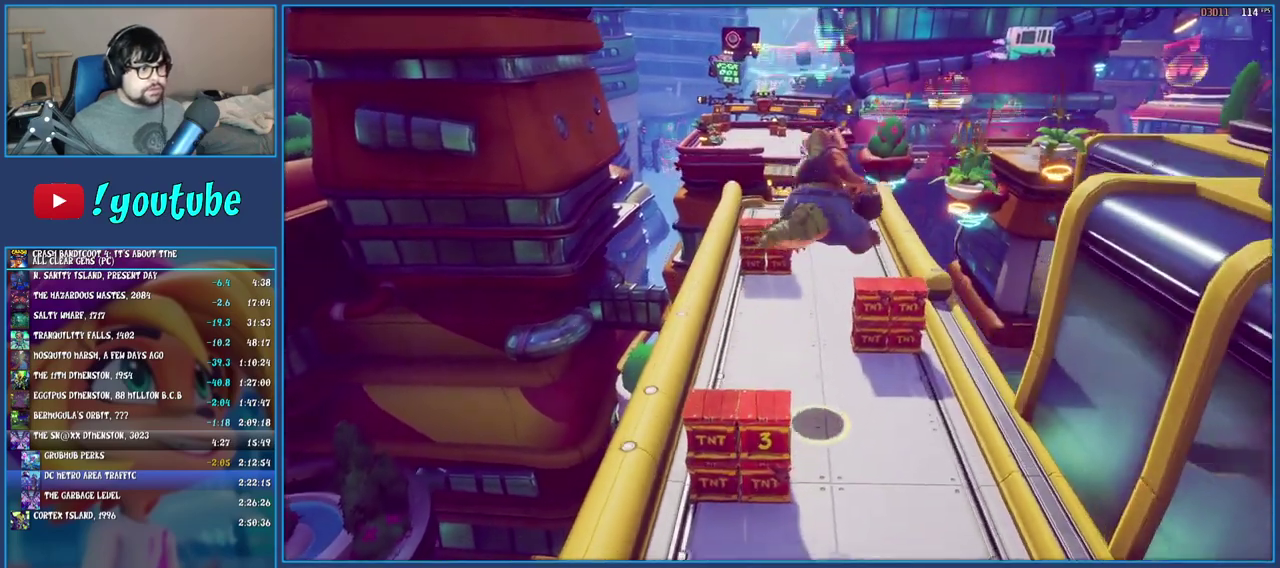
{"buttons": [], "left_stick": "up-left", "right_stick": "center", "events": [[300, "left_stick", "up"], [483, "left_stick", "up-left"]]}
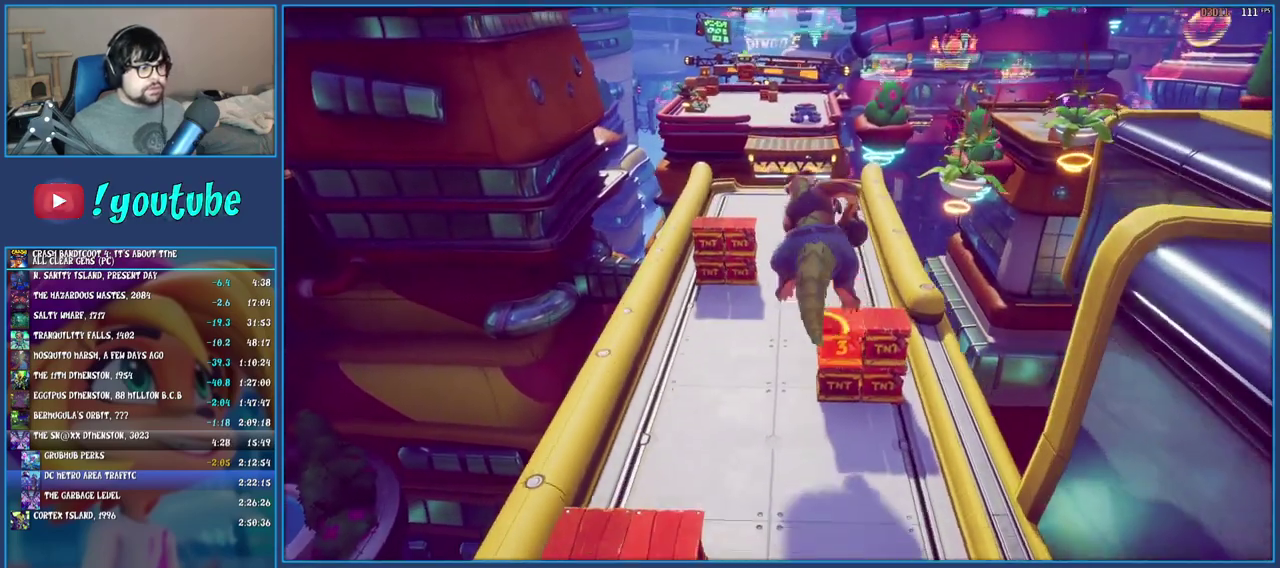
{"buttons": [], "left_stick": "up-left", "right_stick": "center", "events": [[133, "CROSS", "down"], [200, "CROSS", "up"]]}
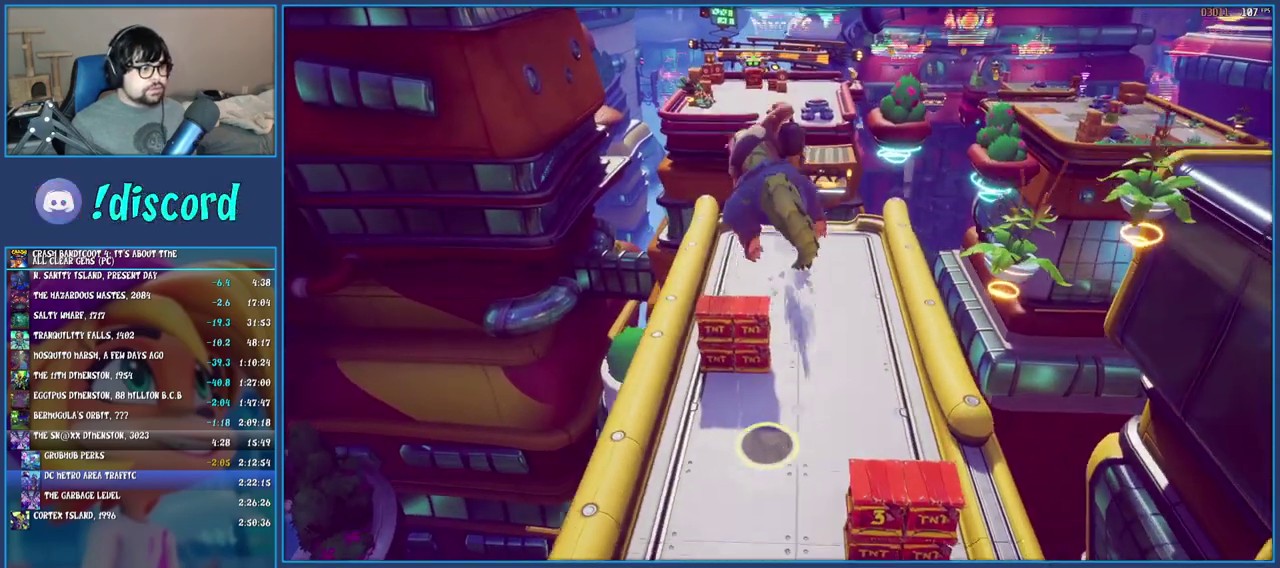
{"buttons": [], "left_stick": "center", "right_stick": "center", "events": [[183, "left_stick", "up"], [250, "left_stick", "center"]]}
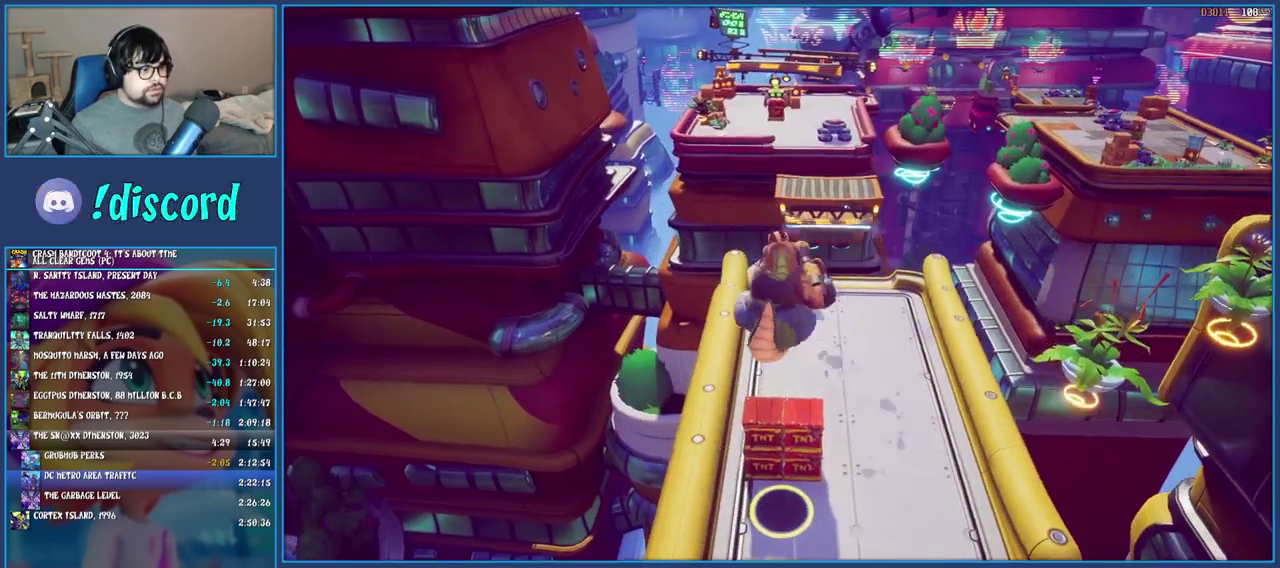
{"buttons": [], "left_stick": "up-right", "right_stick": "center", "events": [[67, "left_stick", "up"], [367, "left_stick", "up-right"]]}
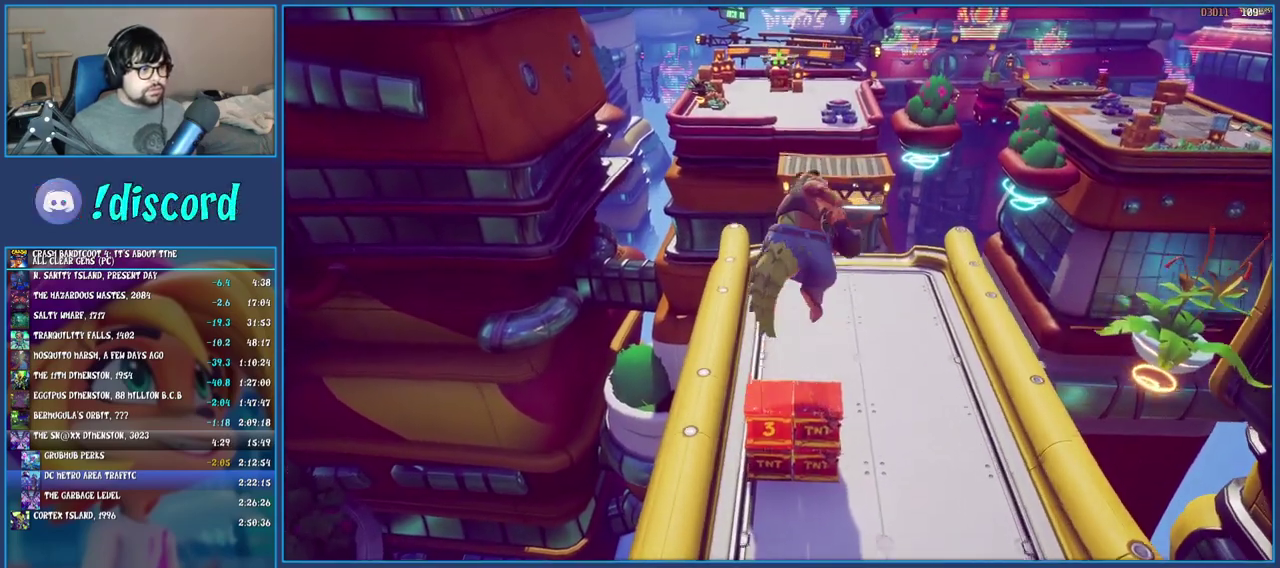
{"buttons": [], "left_stick": "up-right", "right_stick": "center", "events": []}